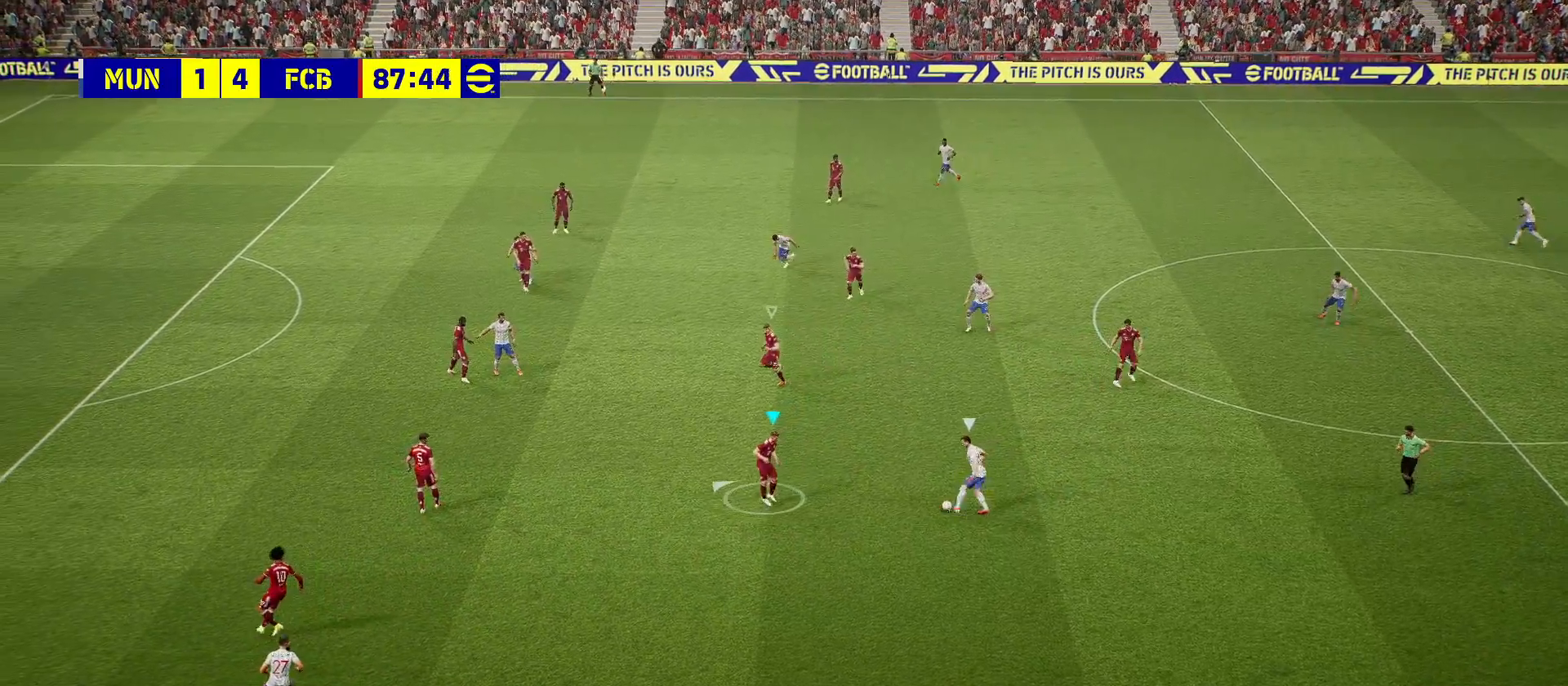
Gameplay with a controller (PlayStation layout); each line is a JSON object with the inputs held at the frame after it. "events" lists button and stick changes between this image and that frame as [ms after this image, input, new state], when the widget could be followed in between.
{"buttons": ["CROSS"], "left_stick": "up-left", "right_stick": "center", "events": []}
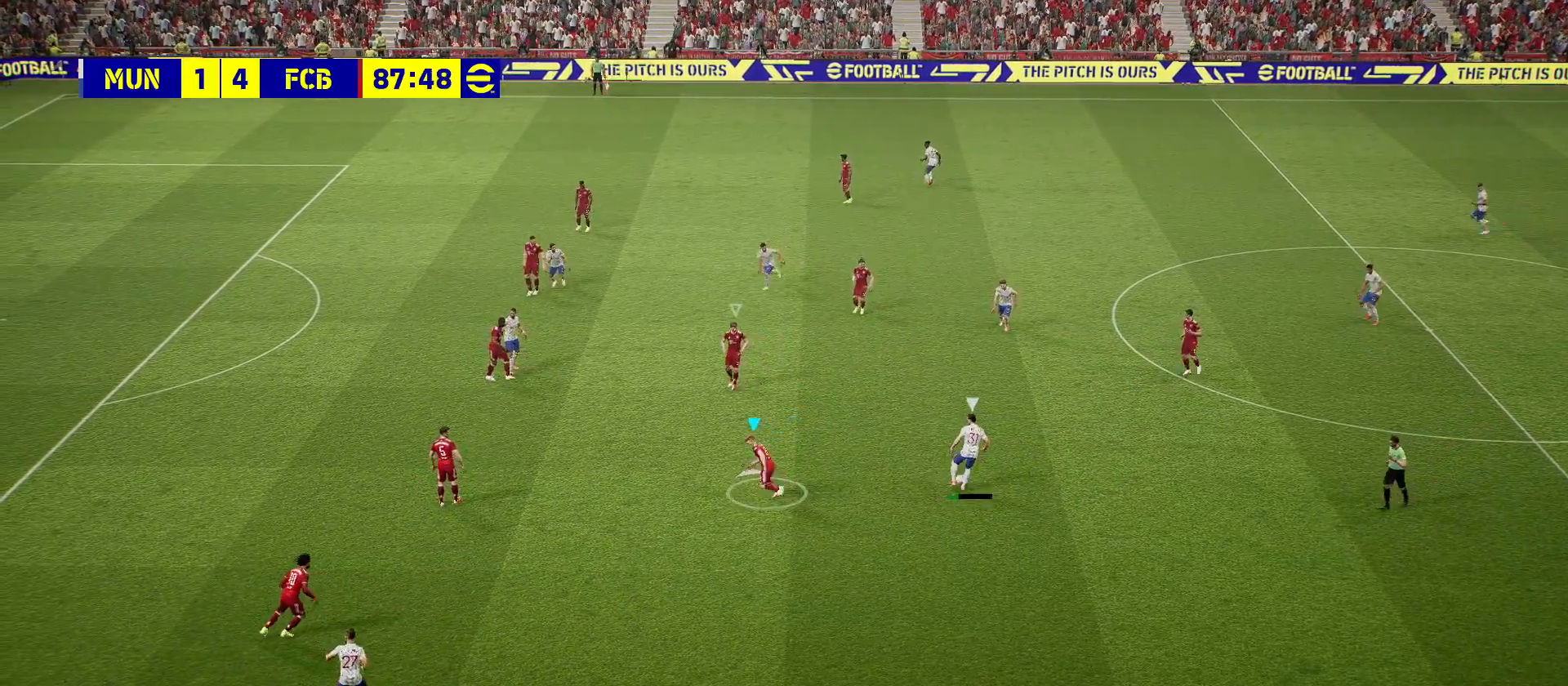
{"buttons": [], "left_stick": "center", "right_stick": "center", "events": [[100, "CROSS", "up"], [233, "left_stick", "up"], [483, "left_stick", "center"]]}
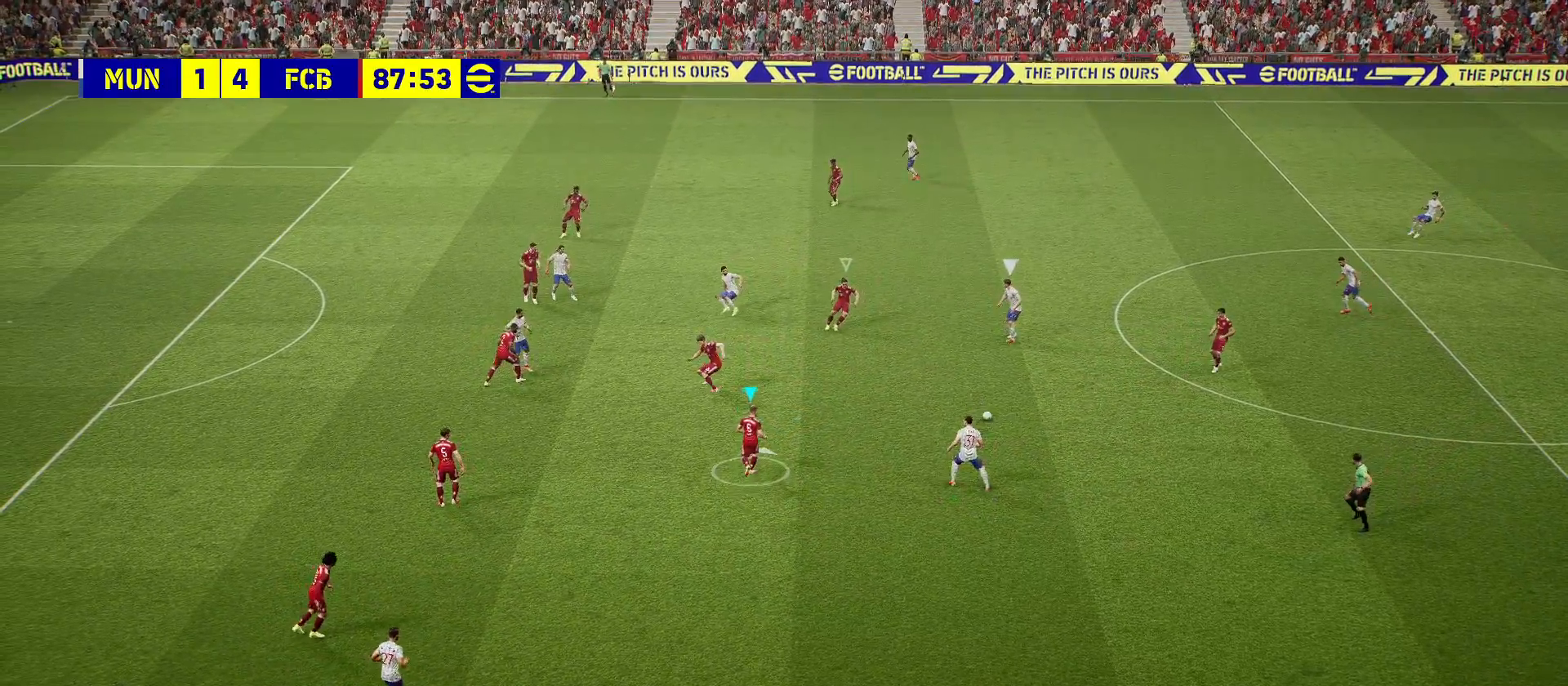
{"buttons": [], "left_stick": "left", "right_stick": "center", "events": [[117, "left_stick", "down"], [150, "L1", "down"], [200, "left_stick", "center"], [250, "left_stick", "left"], [317, "L1", "up"]]}
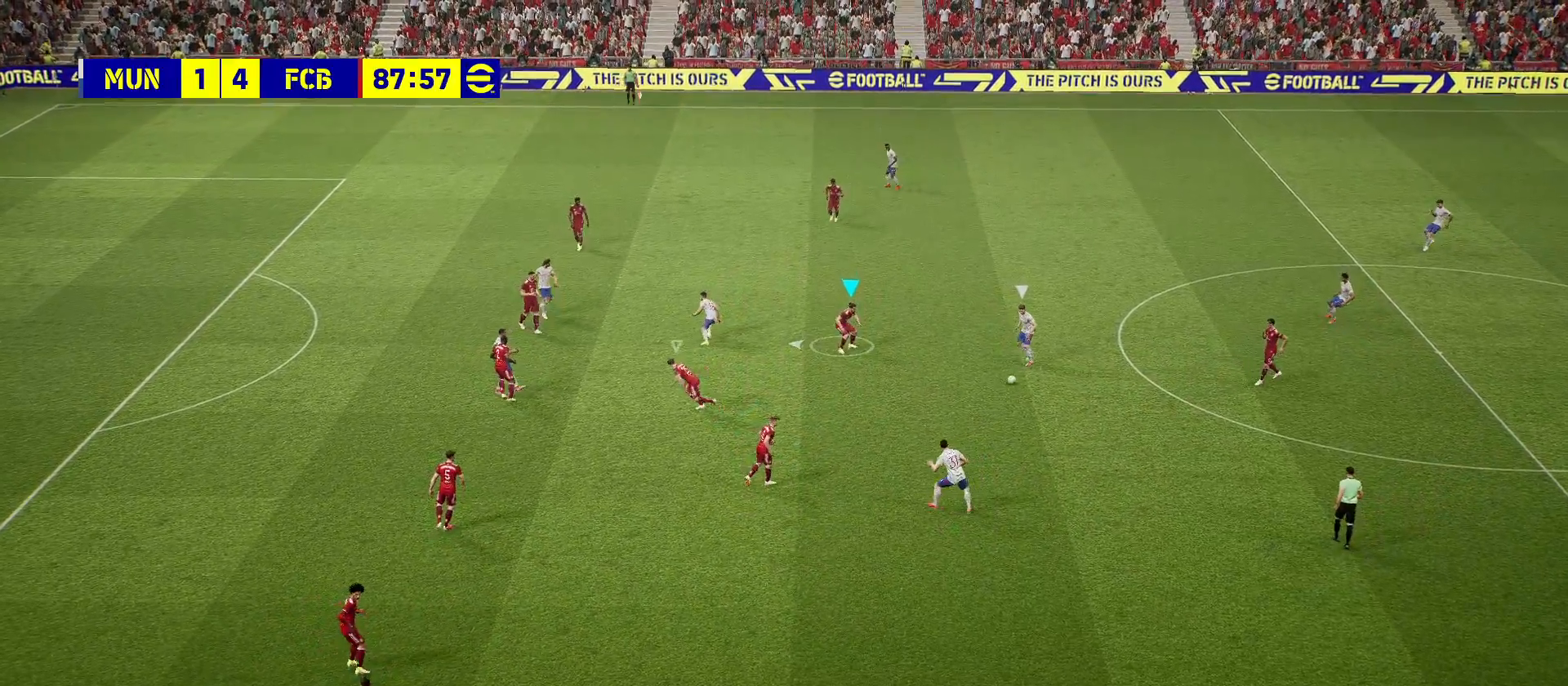
{"buttons": ["CROSS"], "left_stick": "up-left", "right_stick": "center", "events": [[233, "CROSS", "down"], [317, "left_stick", "up-left"]]}
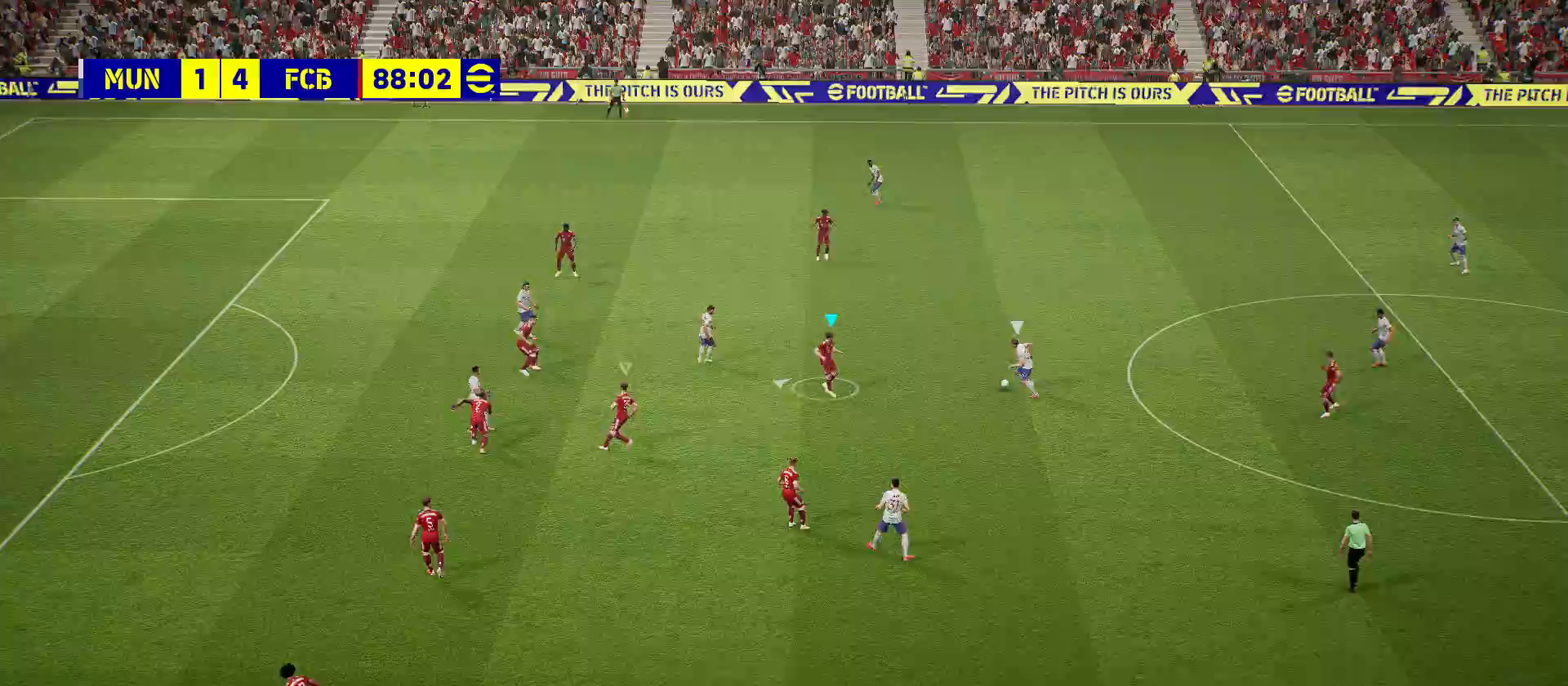
{"buttons": ["CROSS", "R2"], "left_stick": "up-left", "right_stick": "center", "events": [[467, "R2", "down"]]}
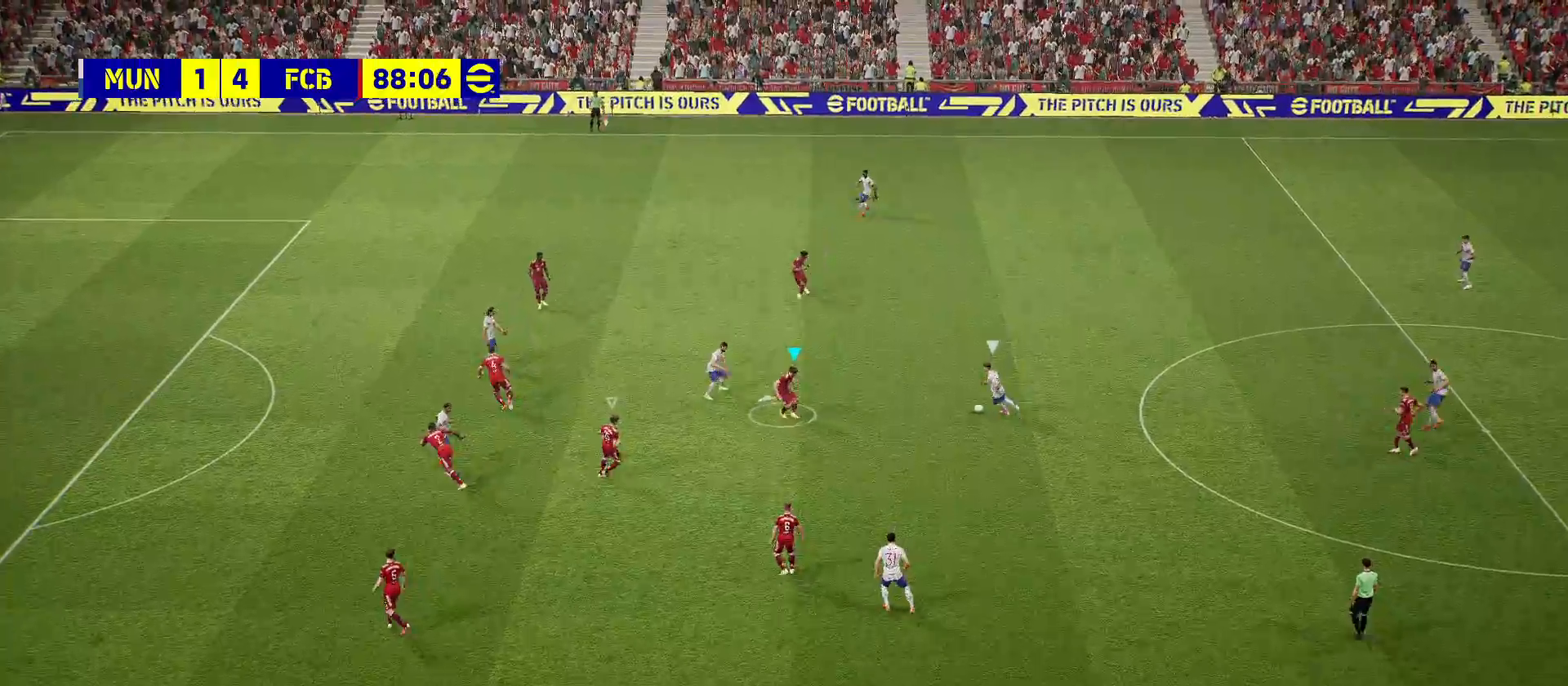
{"buttons": ["CROSS", "R2"], "left_stick": "down", "right_stick": "center", "events": [[183, "left_stick", "up-right"], [283, "left_stick", "down-right"], [367, "left_stick", "down"]]}
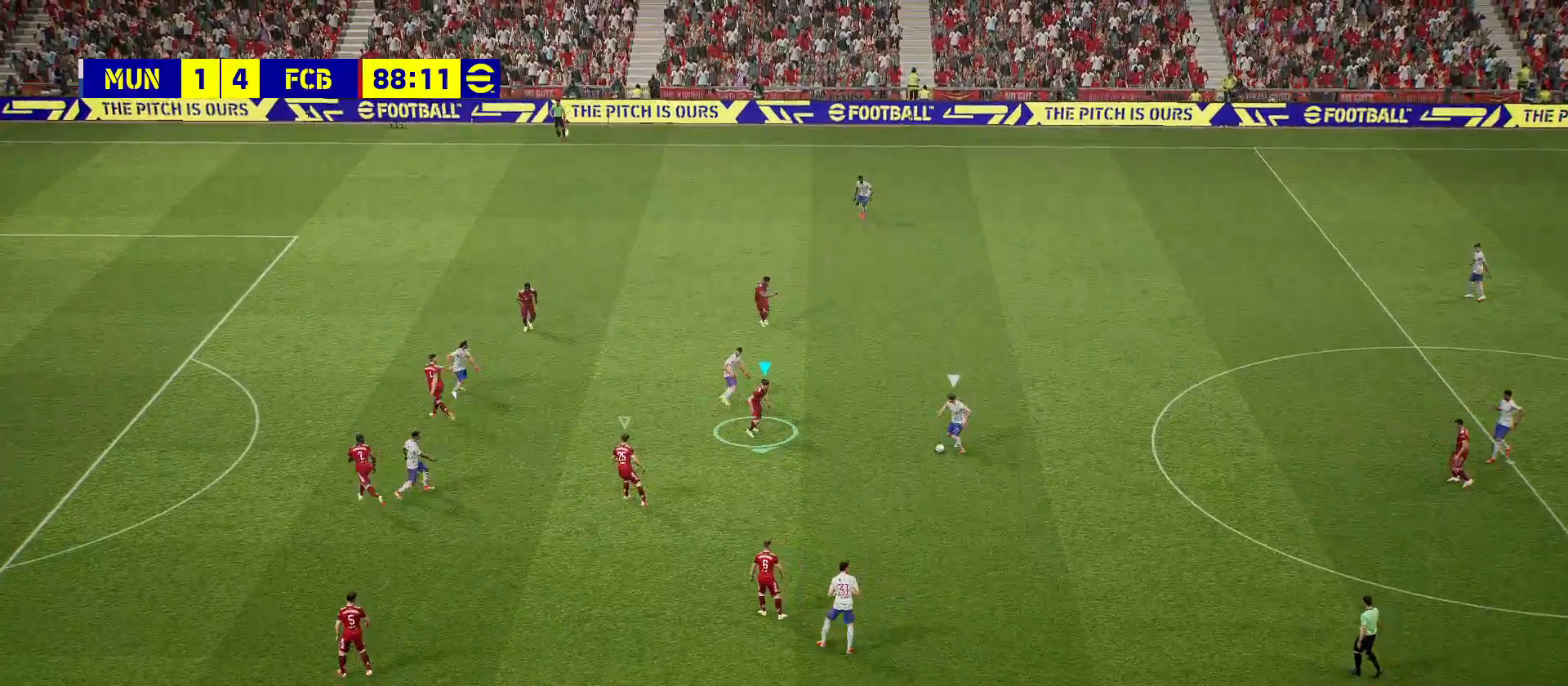
{"buttons": ["R2"], "left_stick": "up-right", "right_stick": "center", "events": [[150, "CROSS", "up"], [500, "left_stick", "up-right"]]}
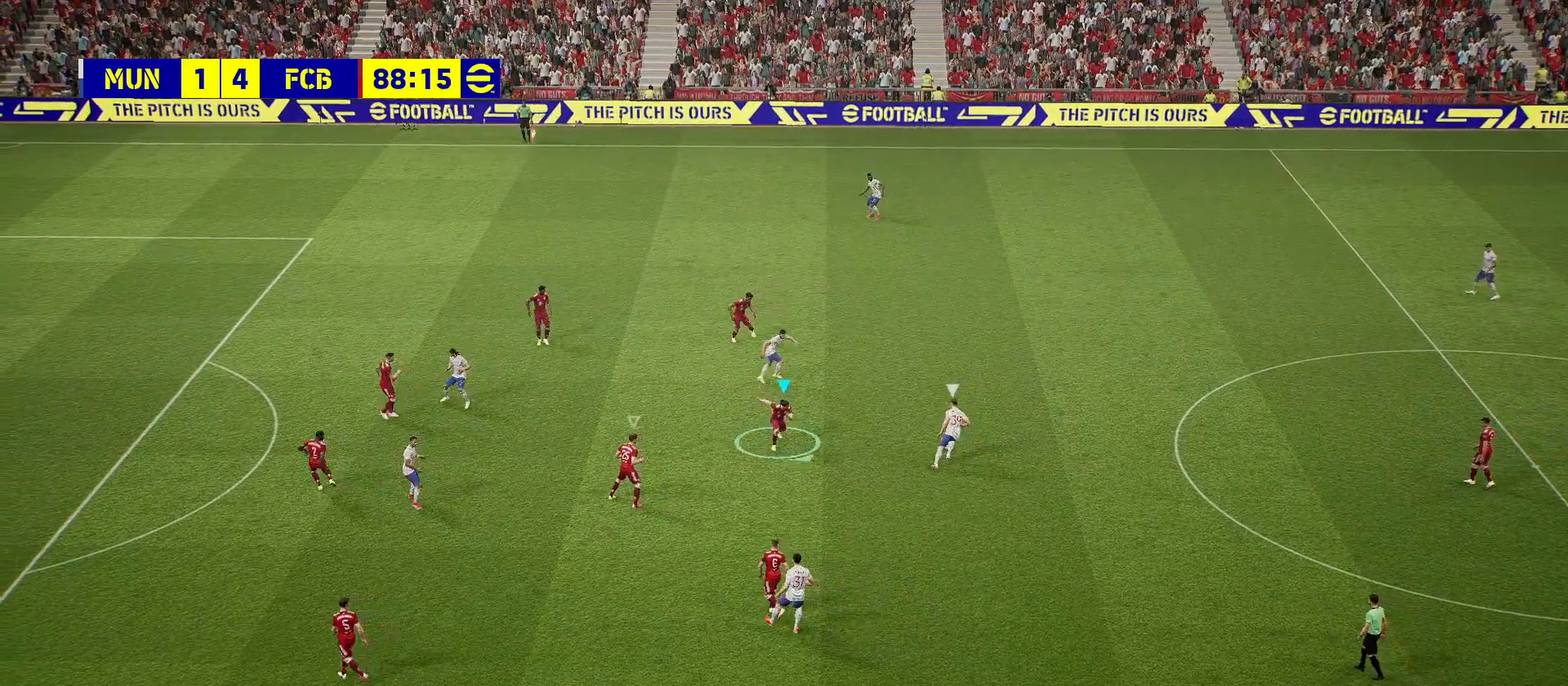
{"buttons": [], "left_stick": "up-left", "right_stick": "center", "events": [[117, "left_stick", "up"], [433, "left_stick", "up-left"], [467, "R2", "up"]]}
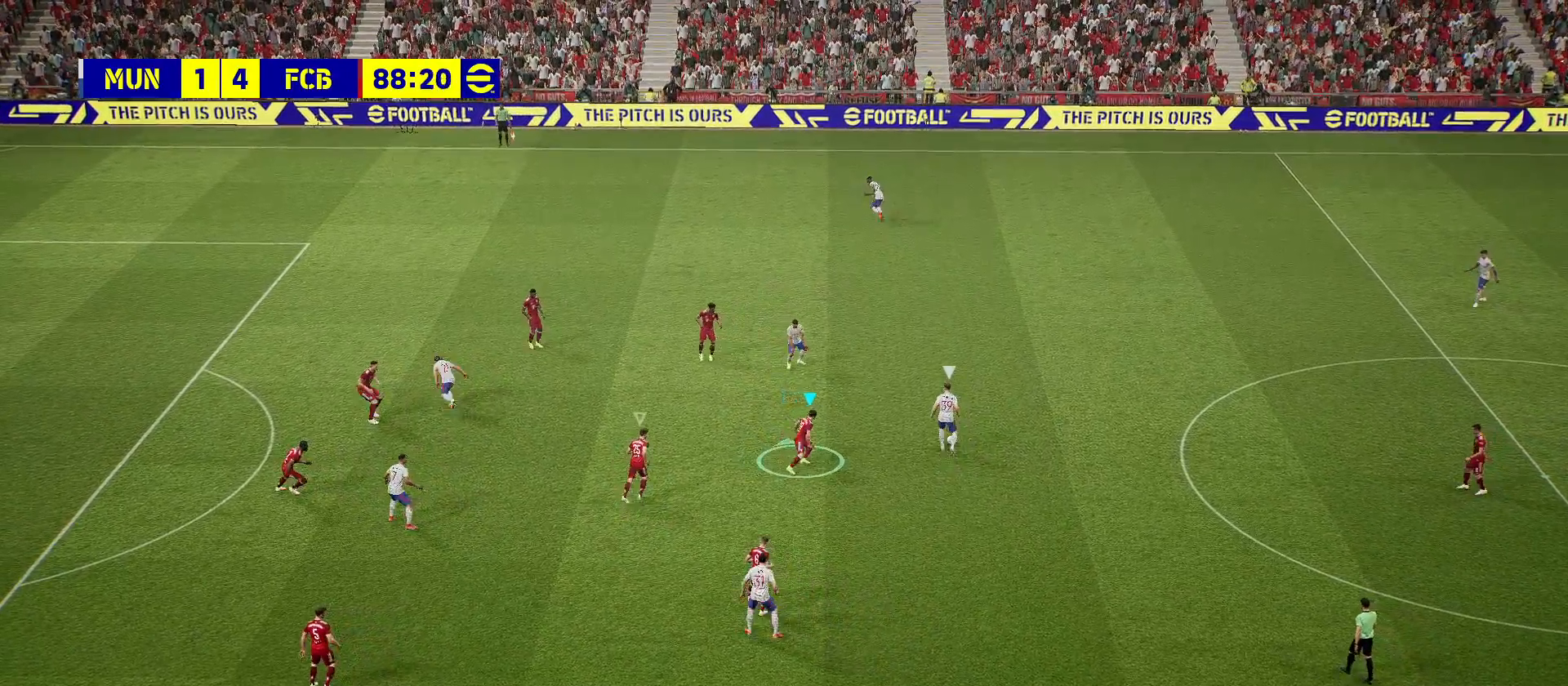
{"buttons": ["R2"], "left_stick": "up-left", "right_stick": "center", "events": [[433, "R2", "down"]]}
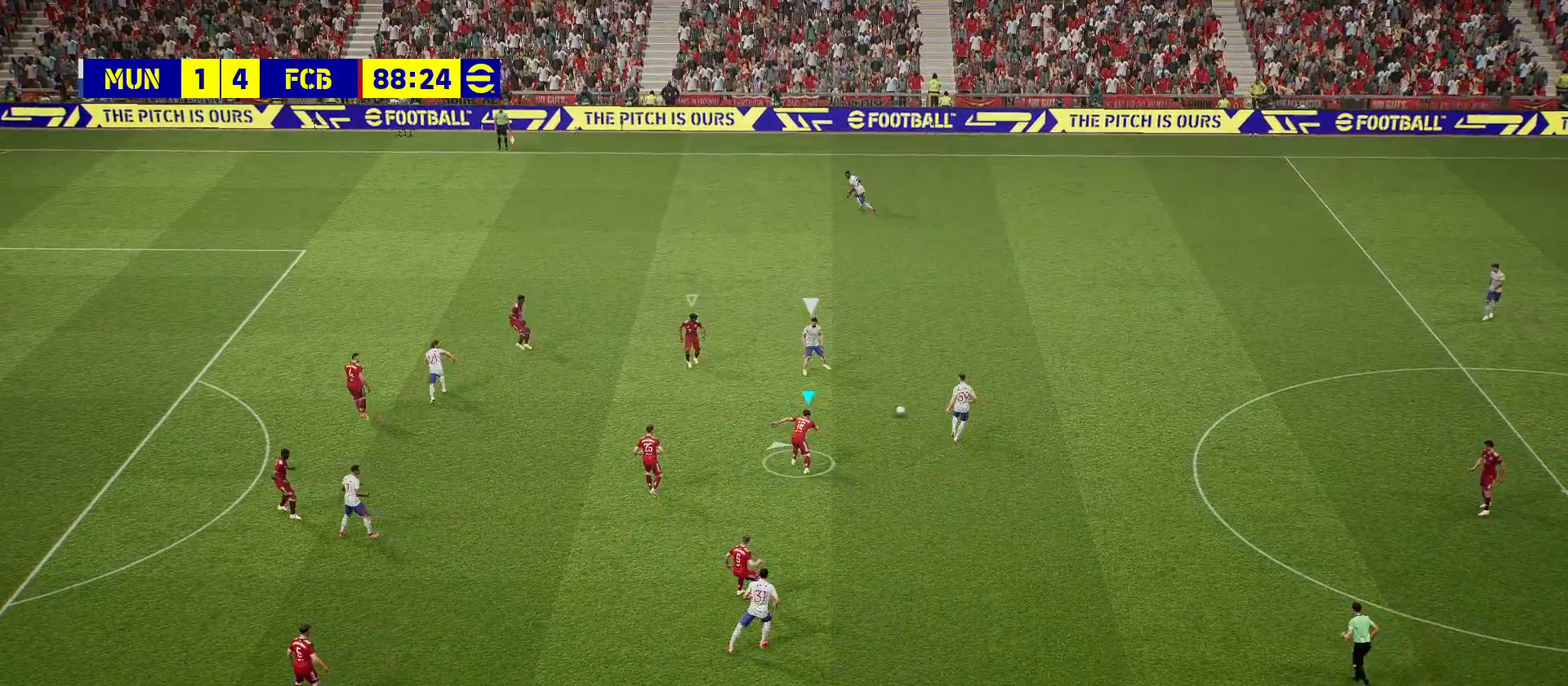
{"buttons": [], "left_stick": "up-left", "right_stick": "center", "events": [[167, "R2", "up"], [300, "L1", "down"], [500, "L1", "up"]]}
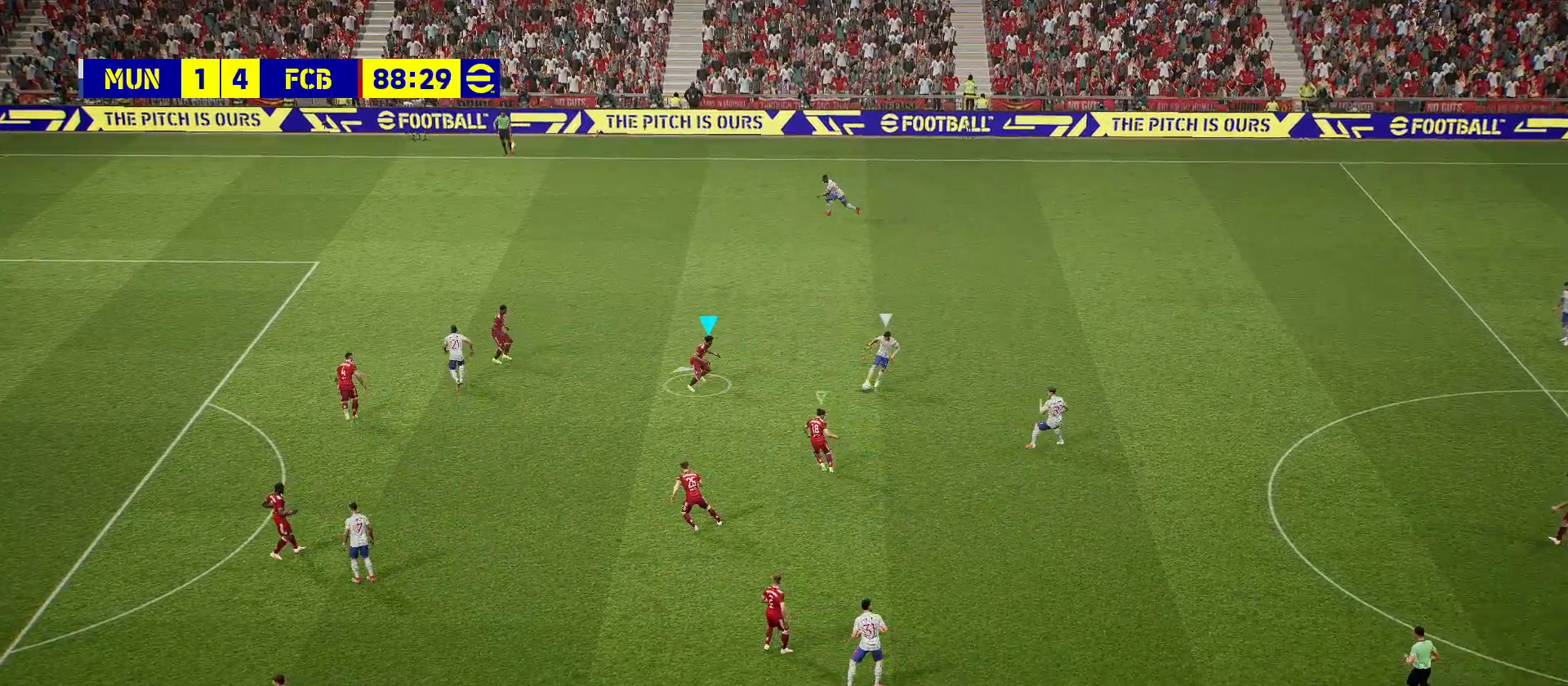
{"buttons": [], "left_stick": "up-left", "right_stick": "center", "events": []}
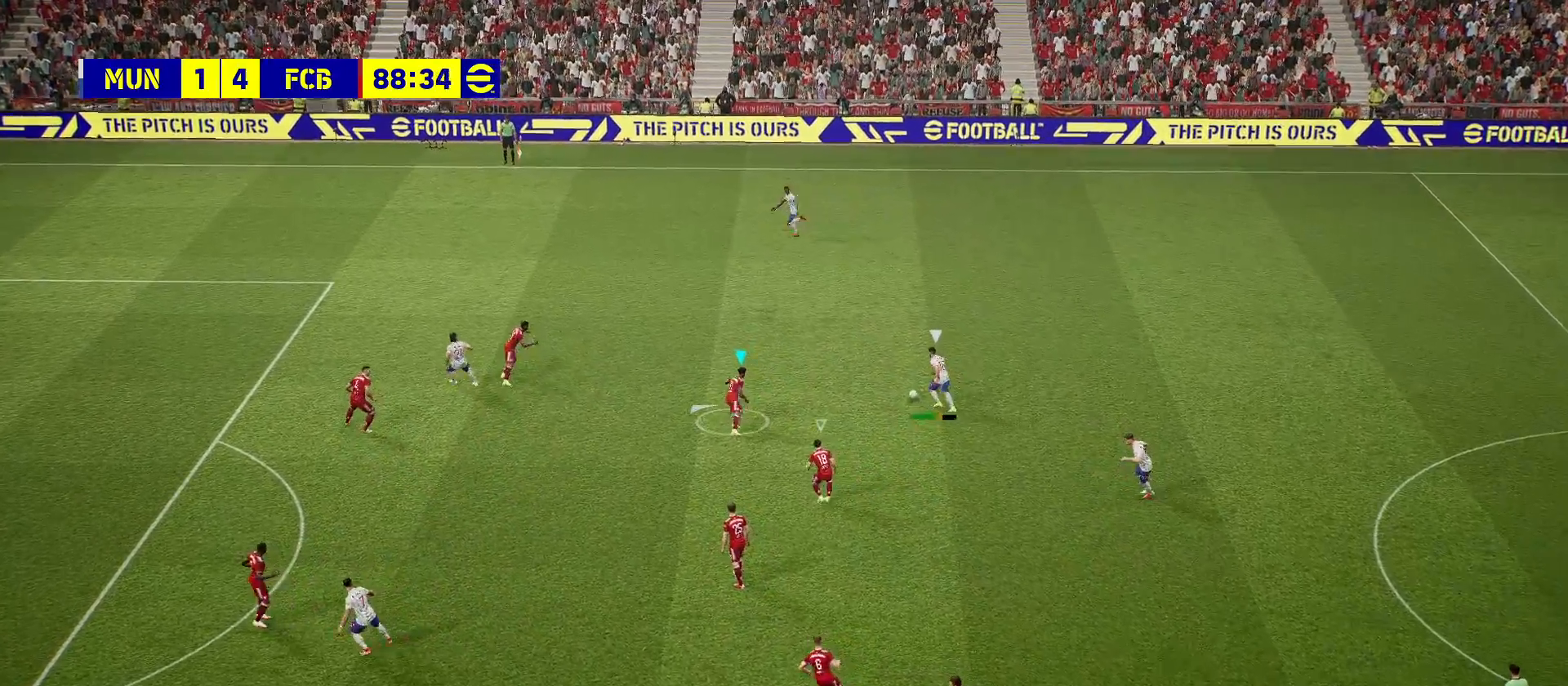
{"buttons": [], "left_stick": "up-left", "right_stick": "center", "events": []}
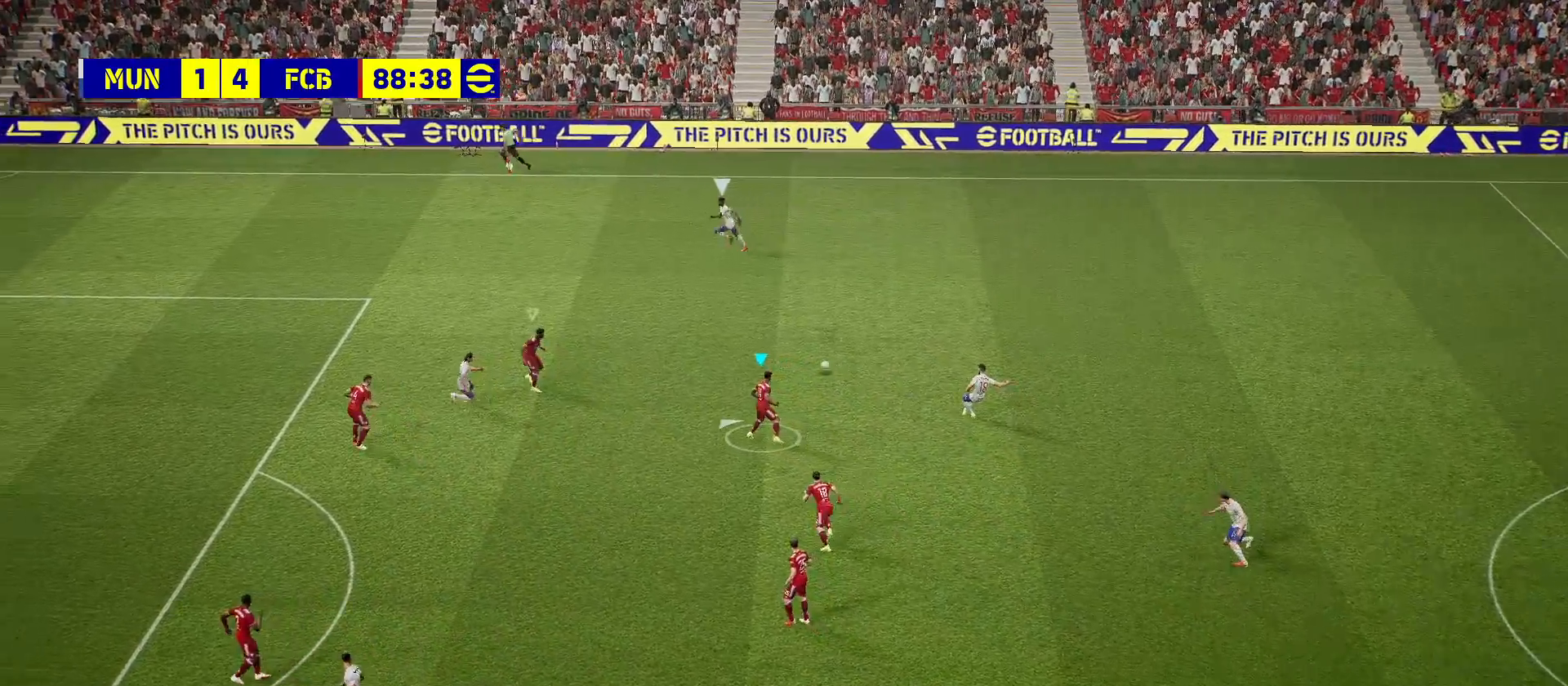
{"buttons": ["R1", "R2"], "left_stick": "left", "right_stick": "center", "events": [[183, "R2", "down"], [233, "L1", "down"], [250, "R1", "down"], [400, "L1", "up"], [417, "left_stick", "left"]]}
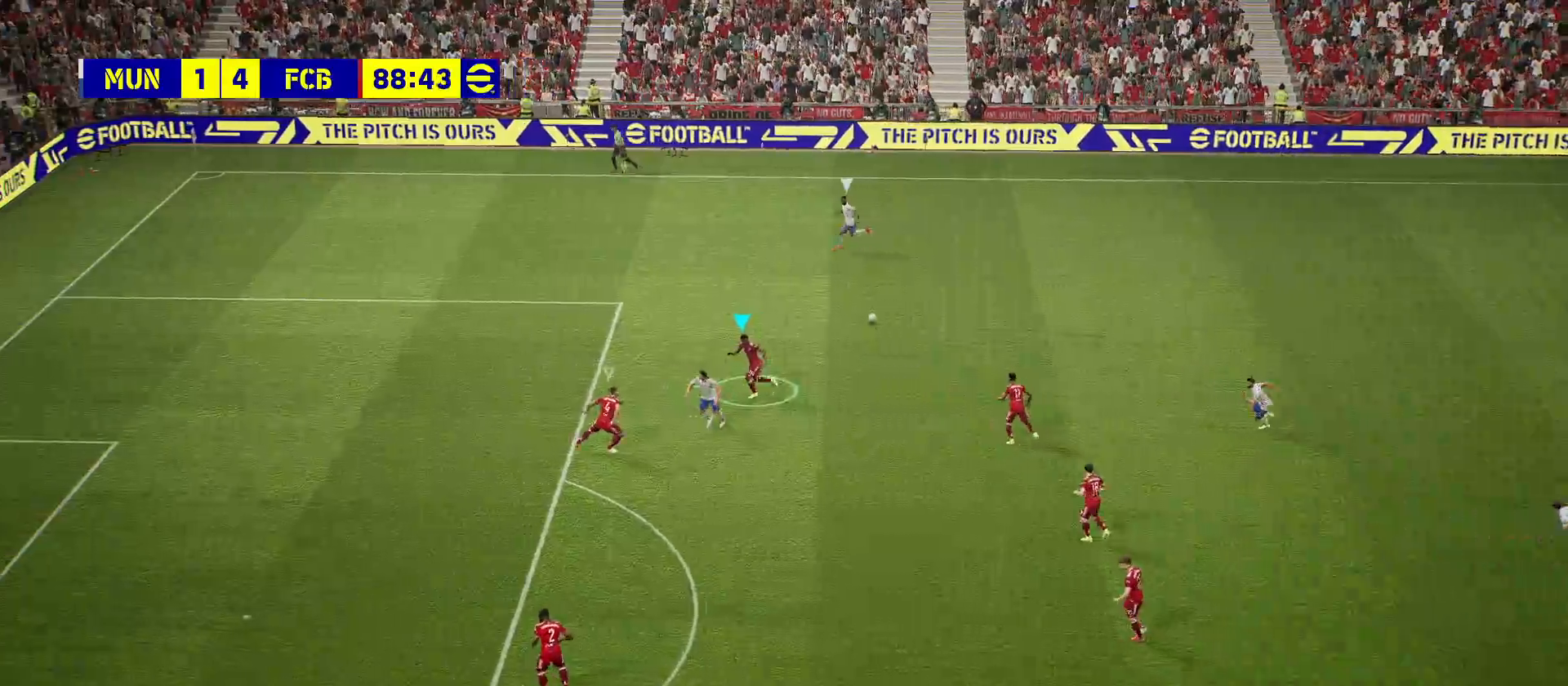
{"buttons": ["R1", "R2"], "left_stick": "up-left", "right_stick": "center", "events": [[383, "left_stick", "up-left"]]}
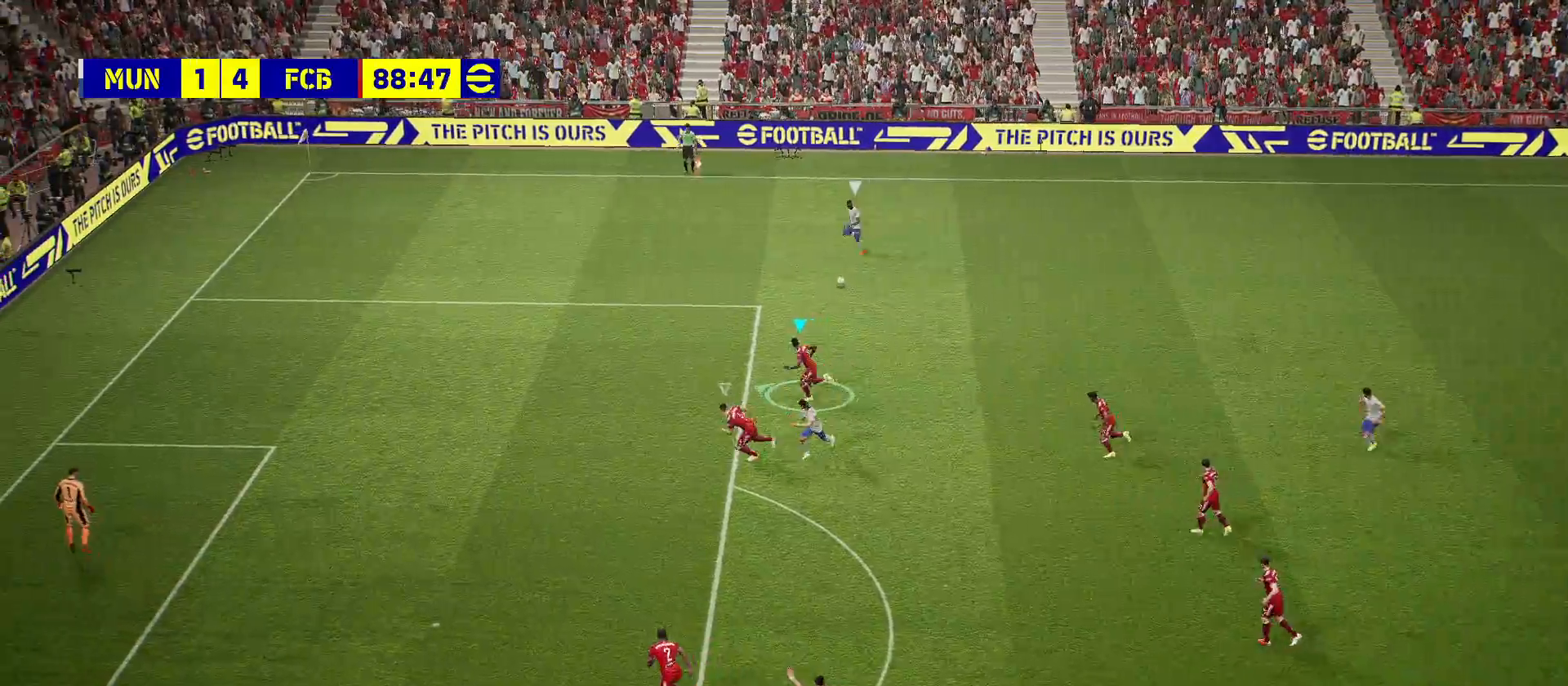
{"buttons": [], "left_stick": "up-left", "right_stick": "center", "events": [[317, "R1", "up"], [483, "R2", "up"]]}
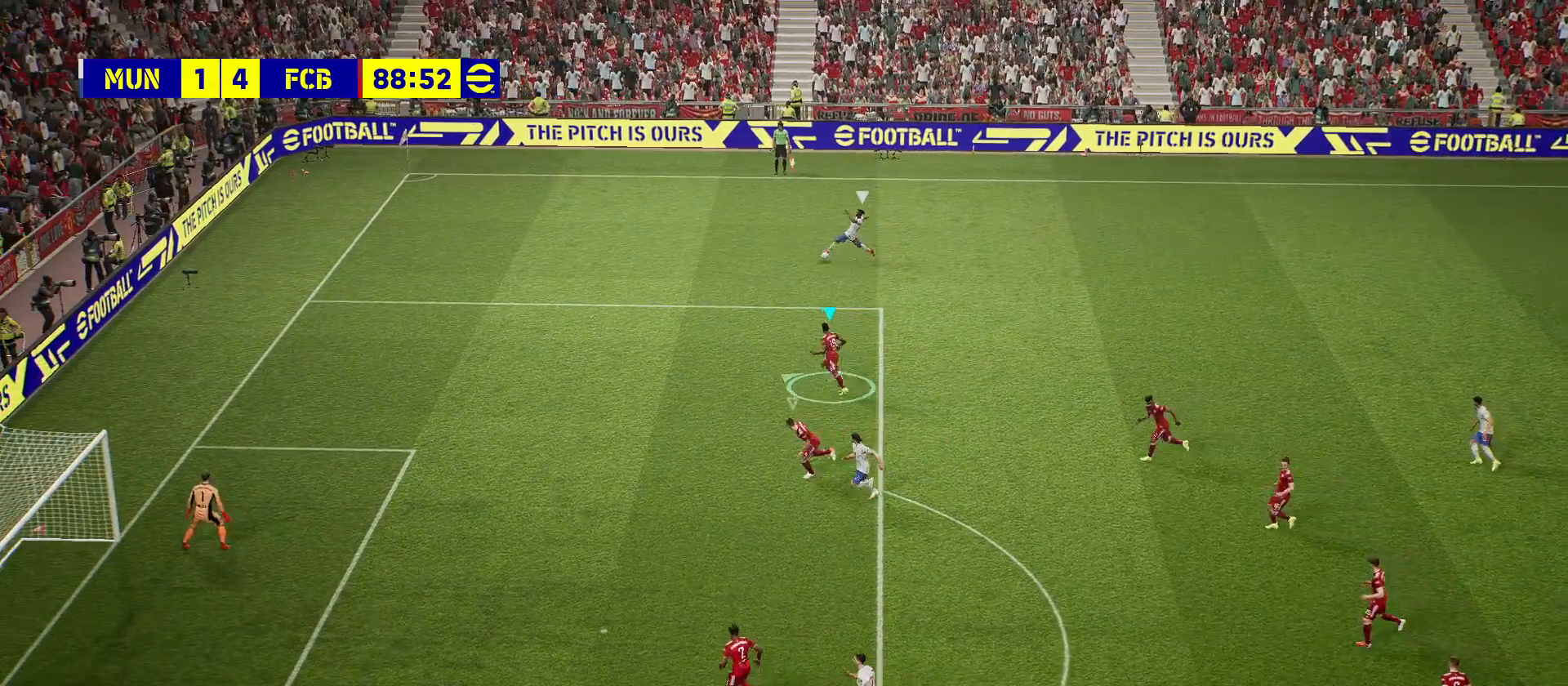
{"buttons": [], "left_stick": "up-left", "right_stick": "center", "events": []}
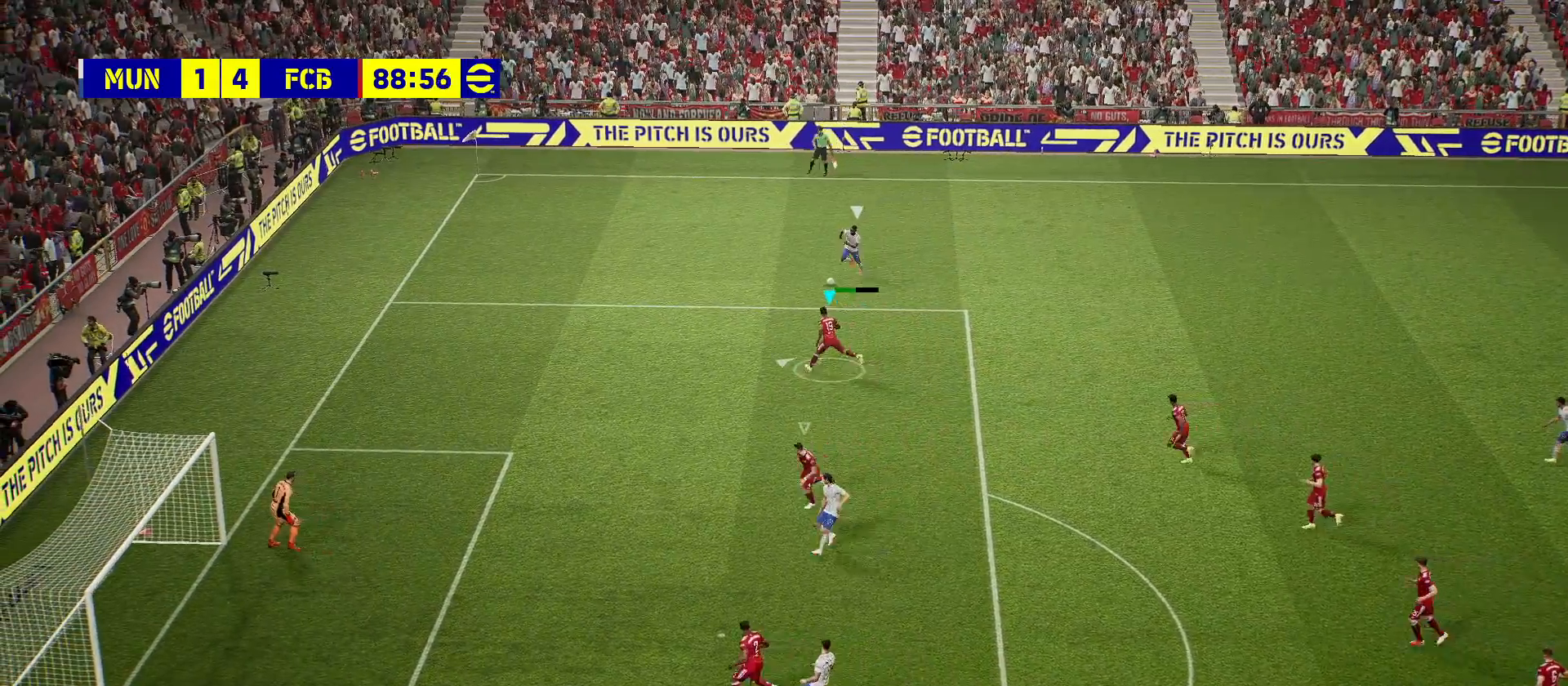
{"buttons": ["CROSS"], "left_stick": "up", "right_stick": "center", "events": [[183, "CROSS", "down"], [300, "left_stick", "up"]]}
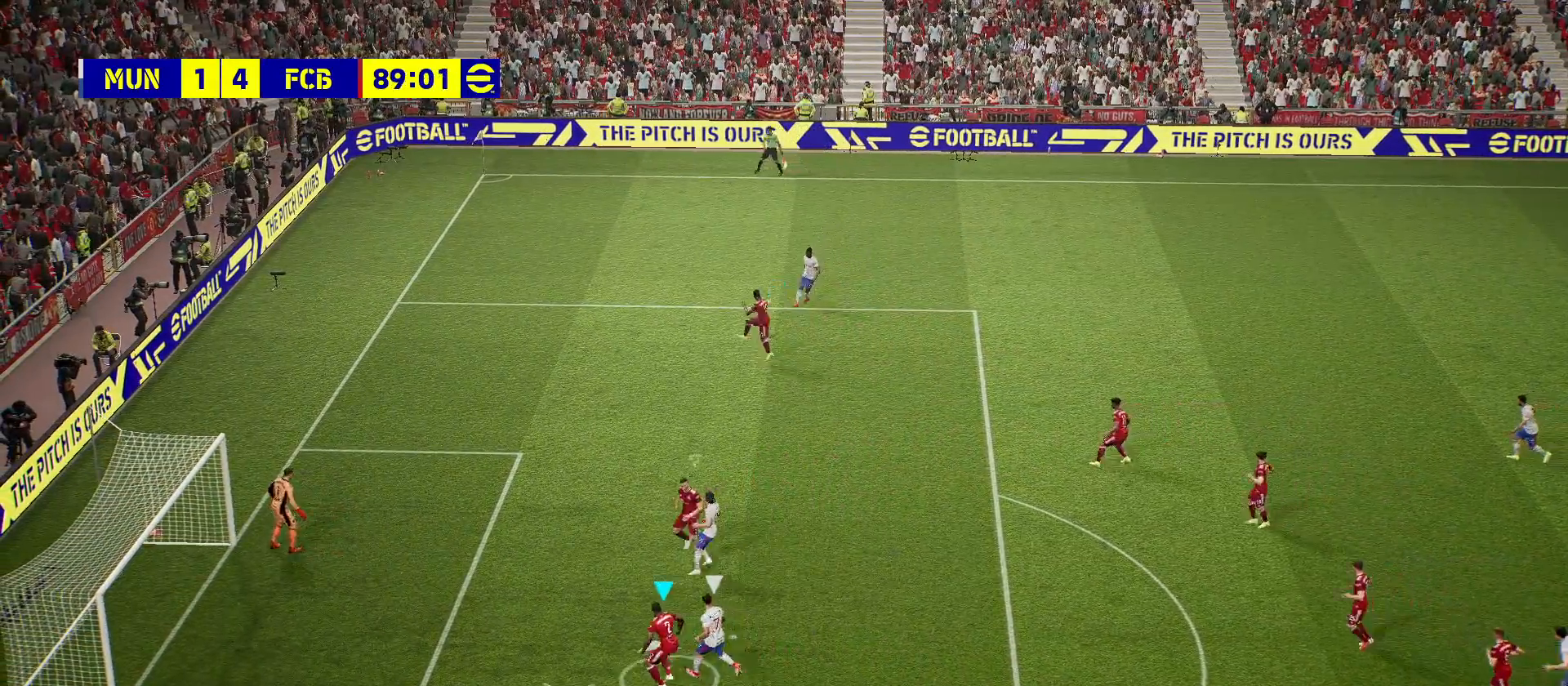
{"buttons": [], "left_stick": "up-right", "right_stick": "center", "events": [[217, "left_stick", "up-right"], [267, "CROSS", "up"]]}
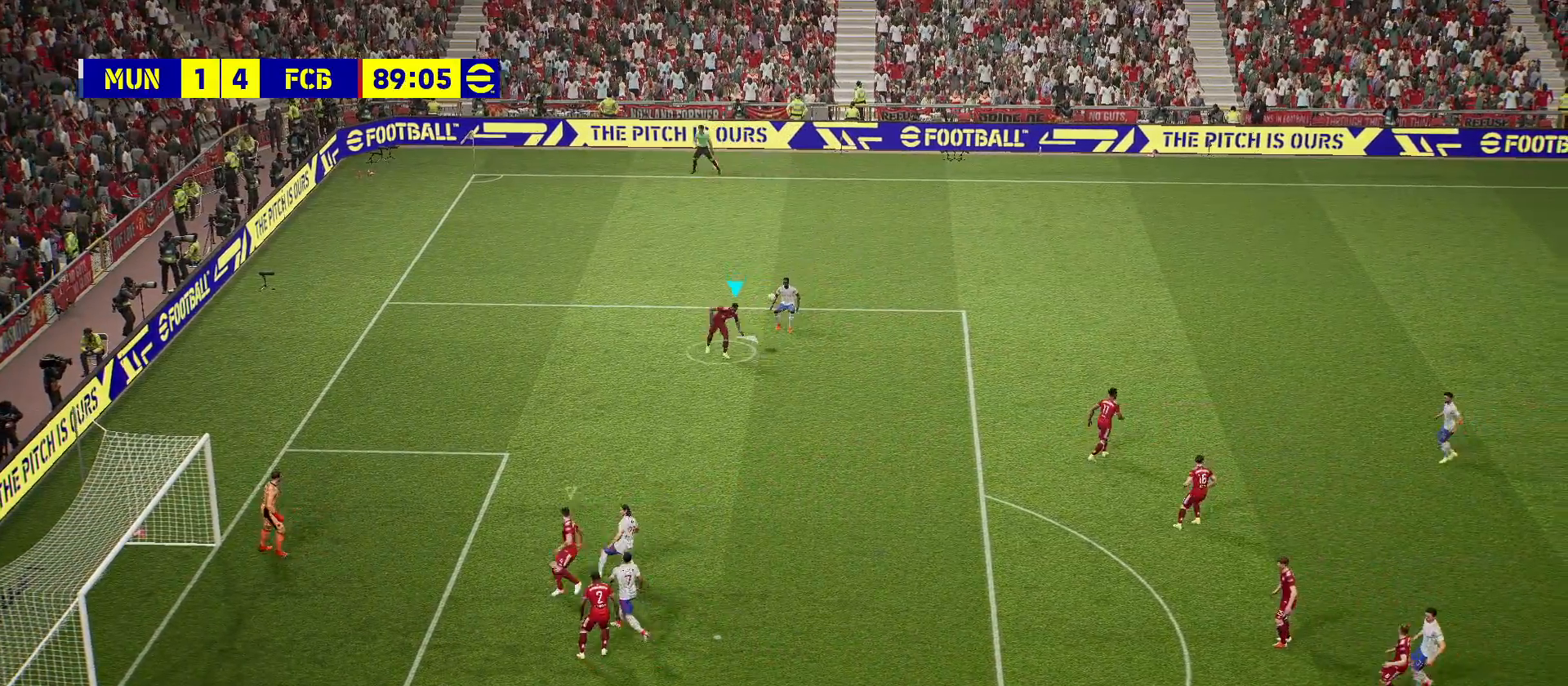
{"buttons": ["R2"], "left_stick": "right", "right_stick": "center", "events": [[83, "left_stick", "right"], [267, "R2", "down"]]}
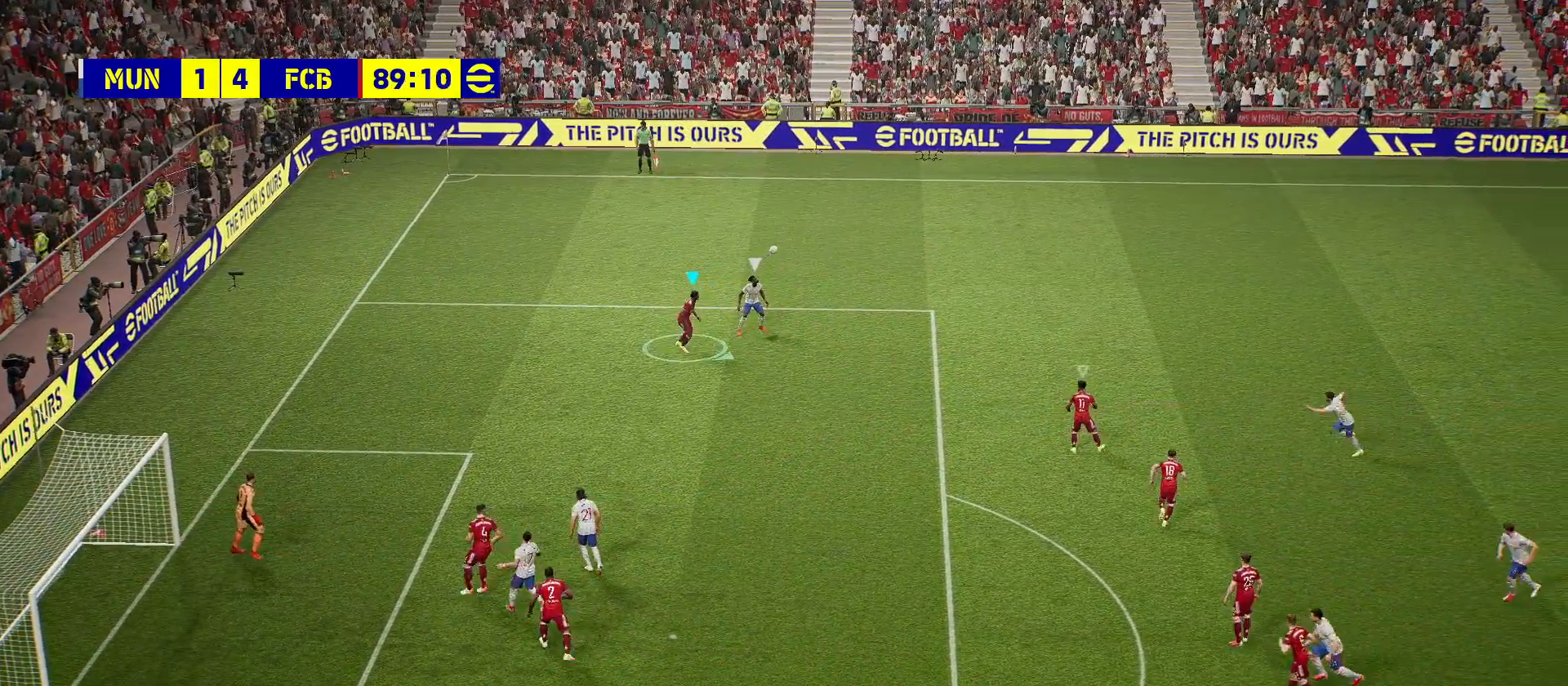
{"buttons": [], "left_stick": "right", "right_stick": "center", "events": [[450, "R2", "up"]]}
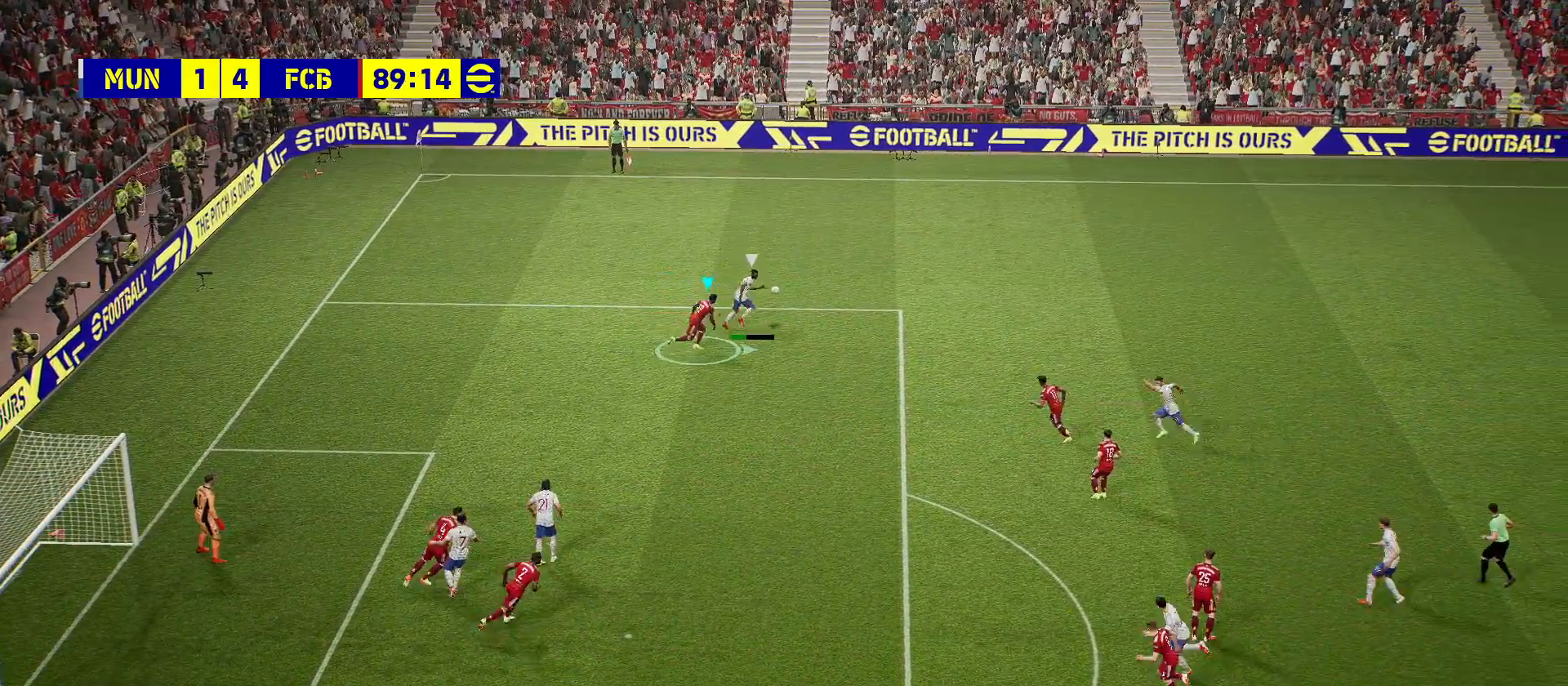
{"buttons": ["CROSS"], "left_stick": "down-right", "right_stick": "center", "events": [[117, "left_stick", "down-right"], [317, "CROSS", "down"]]}
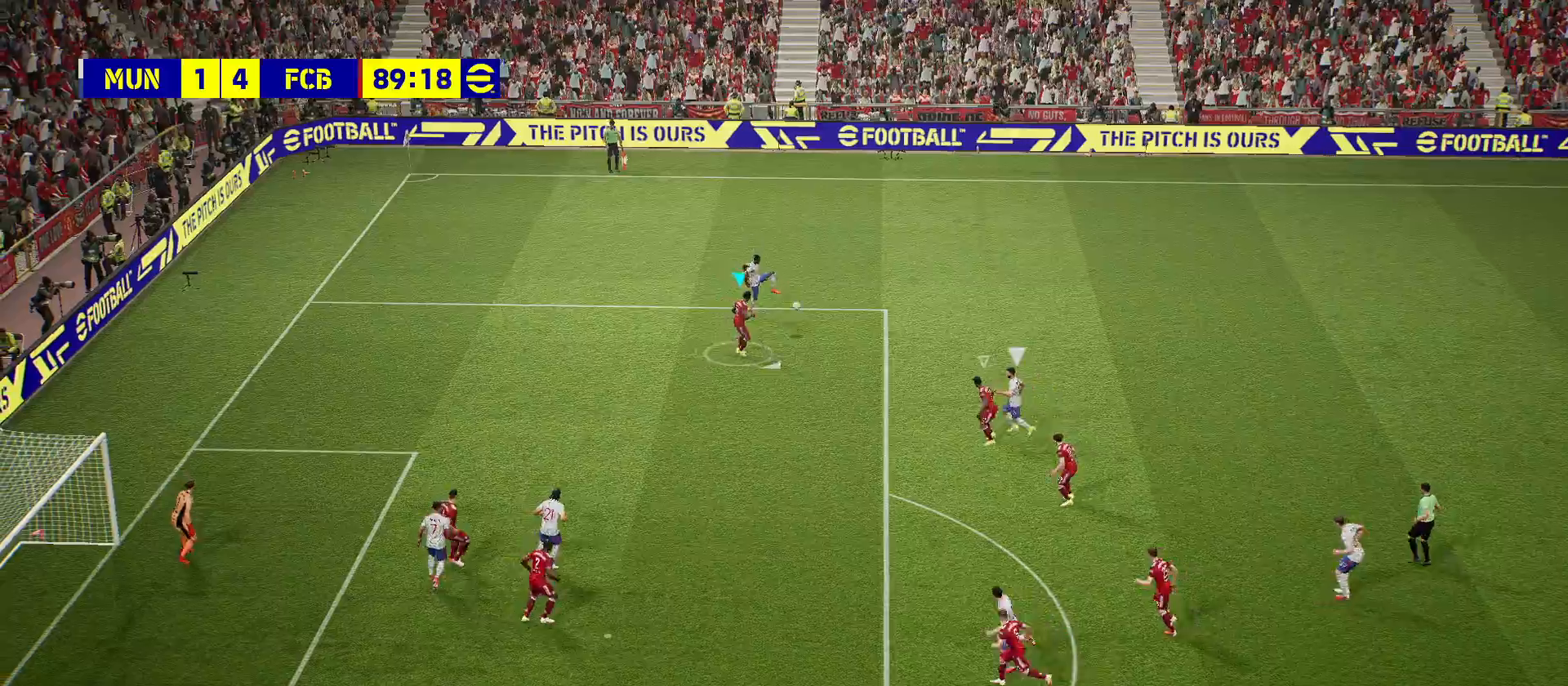
{"buttons": ["CROSS"], "left_stick": "down-left", "right_stick": "center", "events": [[450, "left_stick", "down-left"]]}
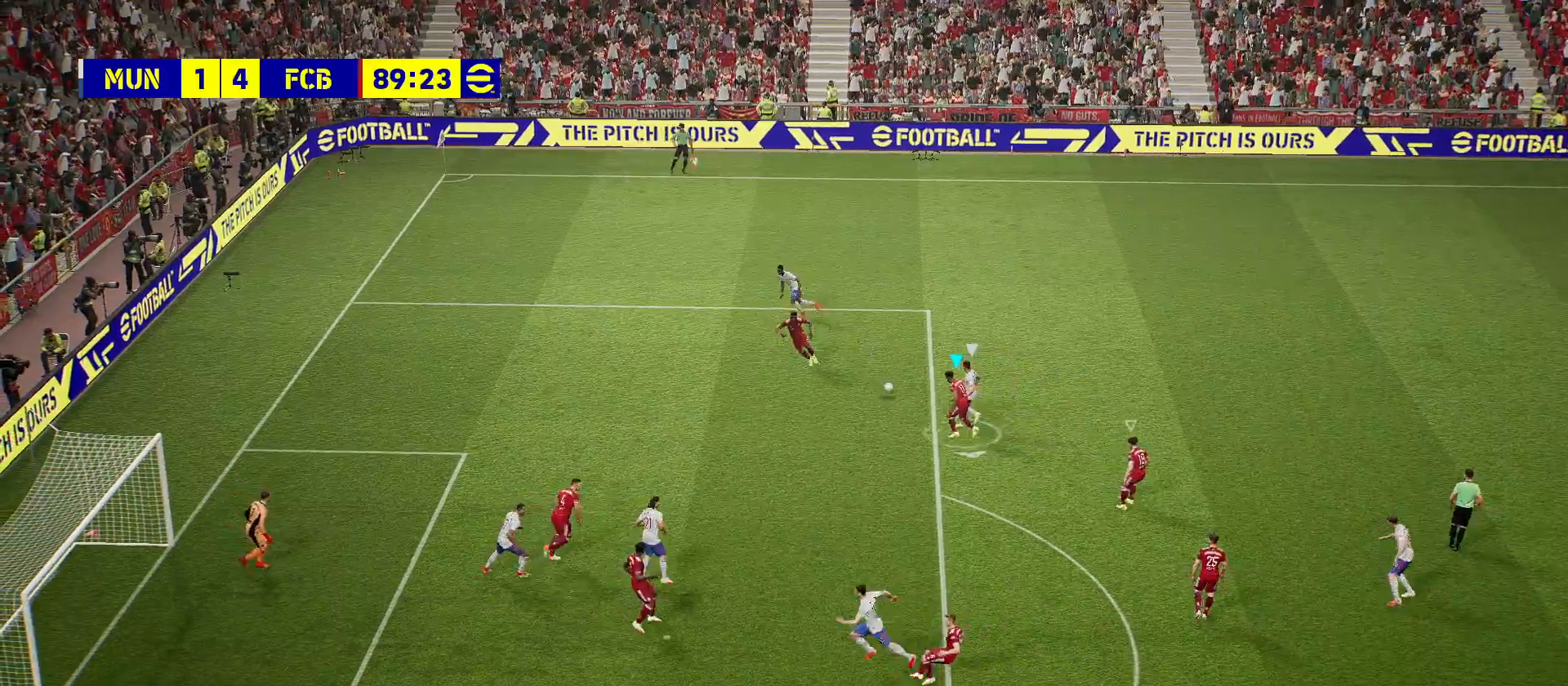
{"buttons": ["CROSS"], "left_stick": "up-left", "right_stick": "center", "events": [[83, "left_stick", "up-left"]]}
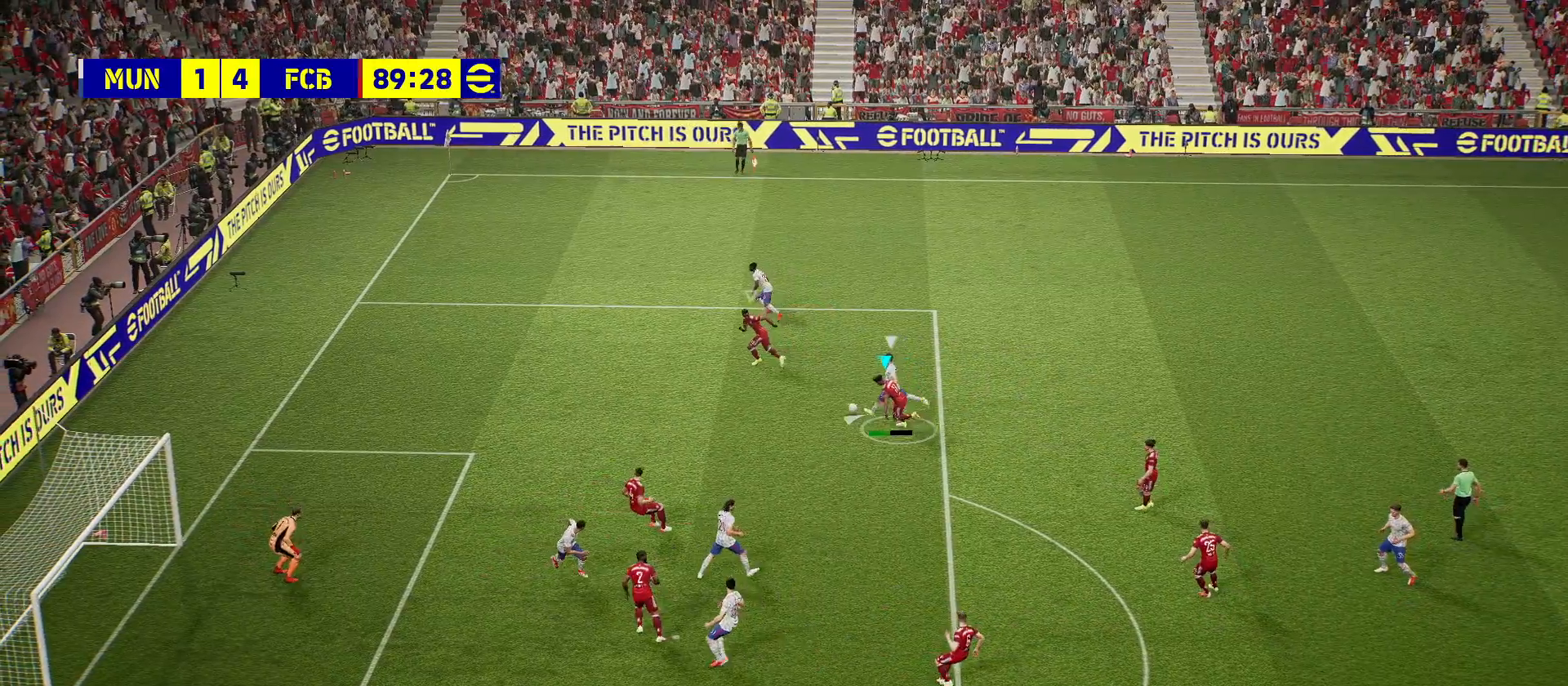
{"buttons": [], "left_stick": "center", "right_stick": "center", "events": [[500, "CROSS", "up"], [500, "left_stick", "center"]]}
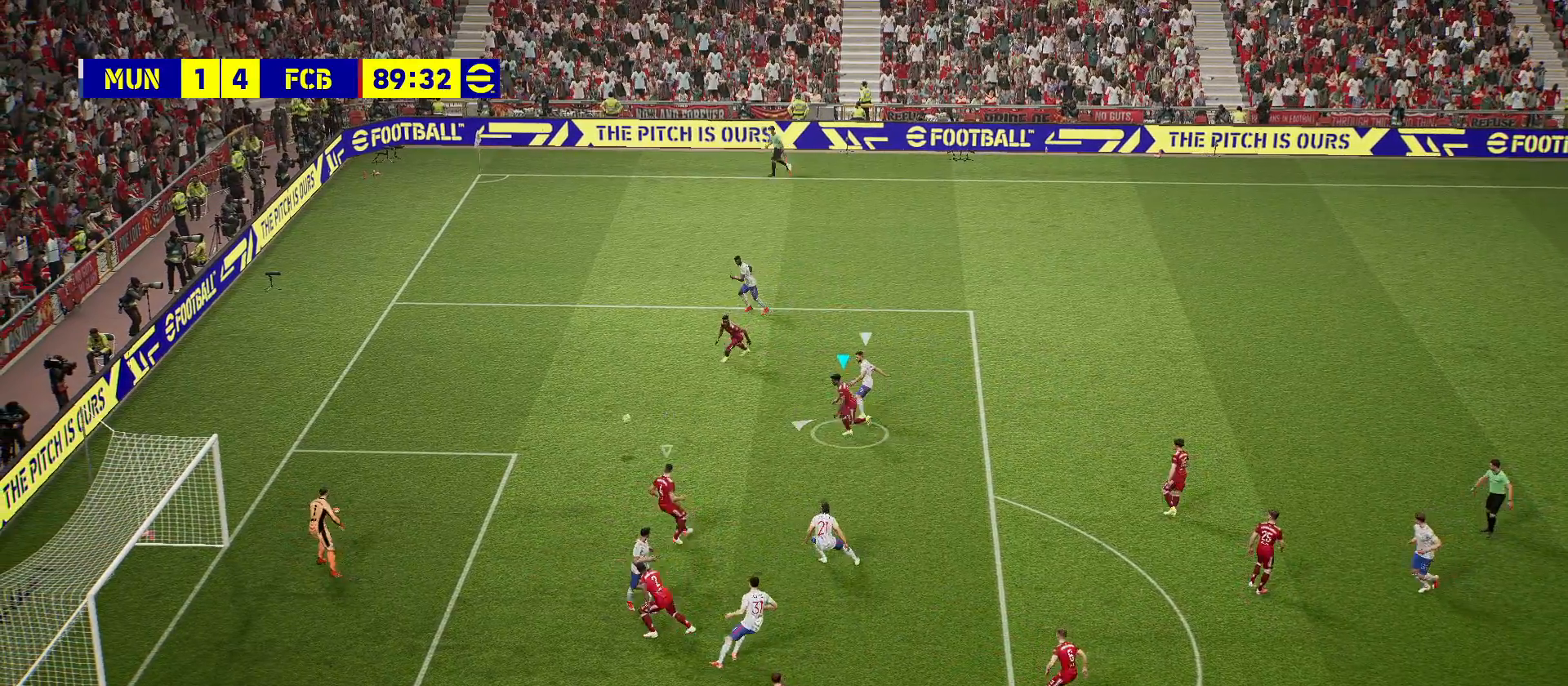
{"buttons": [], "left_stick": "center", "right_stick": "center", "events": []}
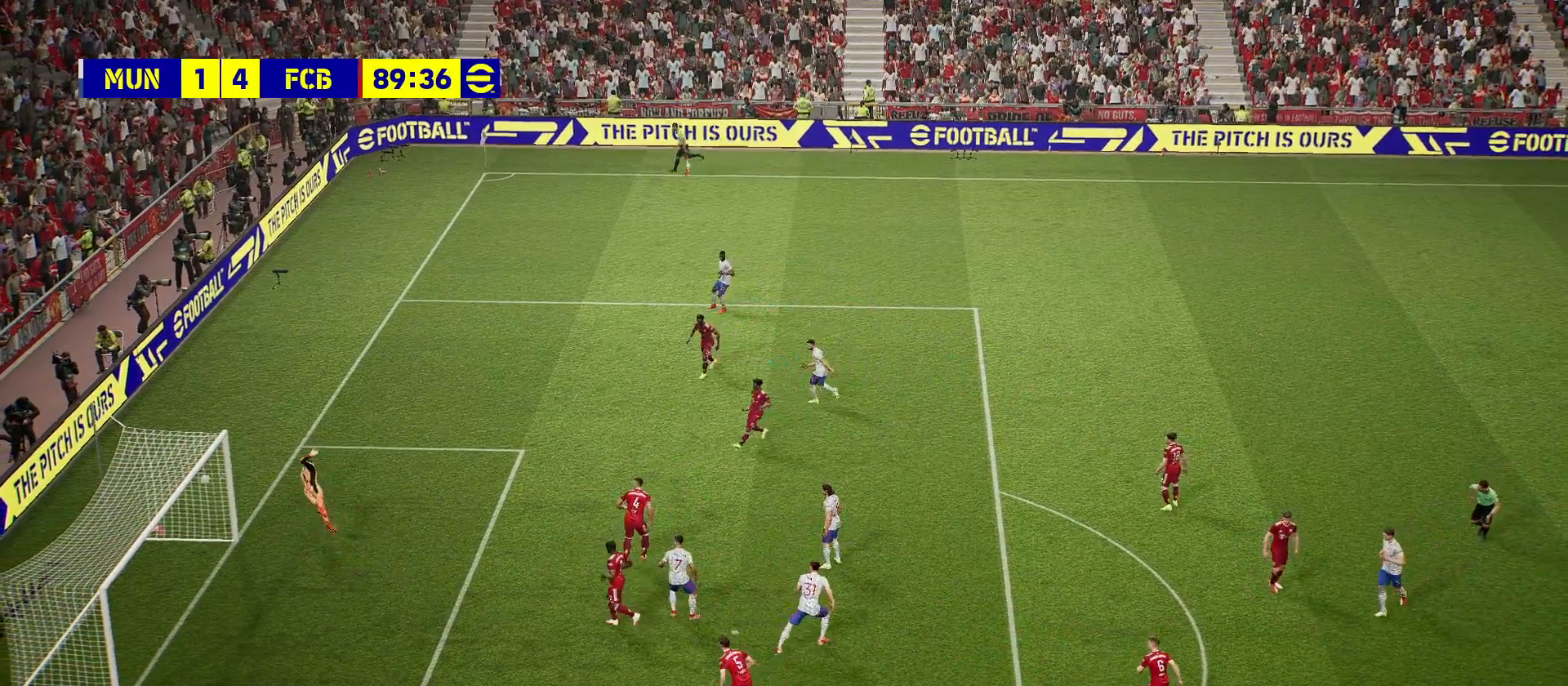
{"buttons": [], "left_stick": "center", "right_stick": "center", "events": [[350, "CROSS", "down"], [450, "CROSS", "up"]]}
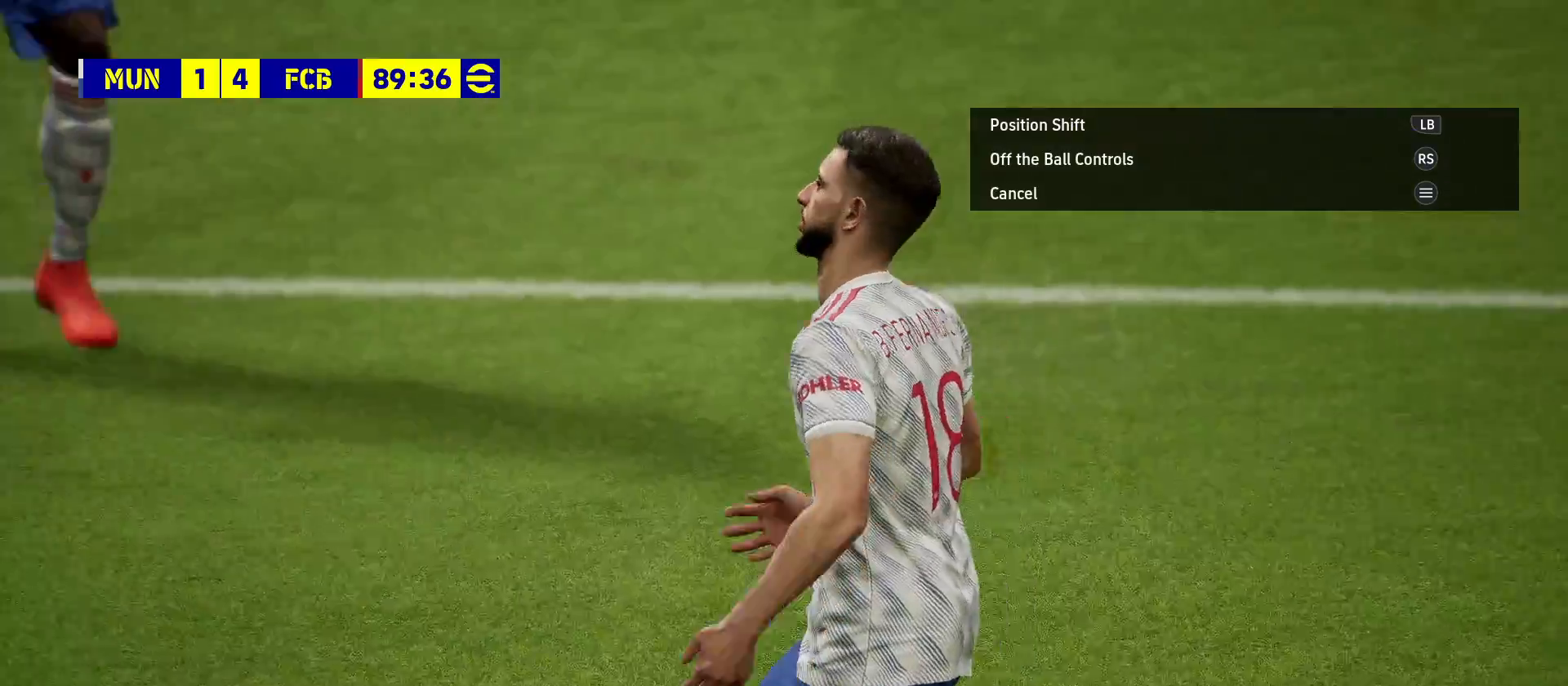
{"buttons": ["START"], "left_stick": "center", "right_stick": "center", "events": [[400, "START", "down"]]}
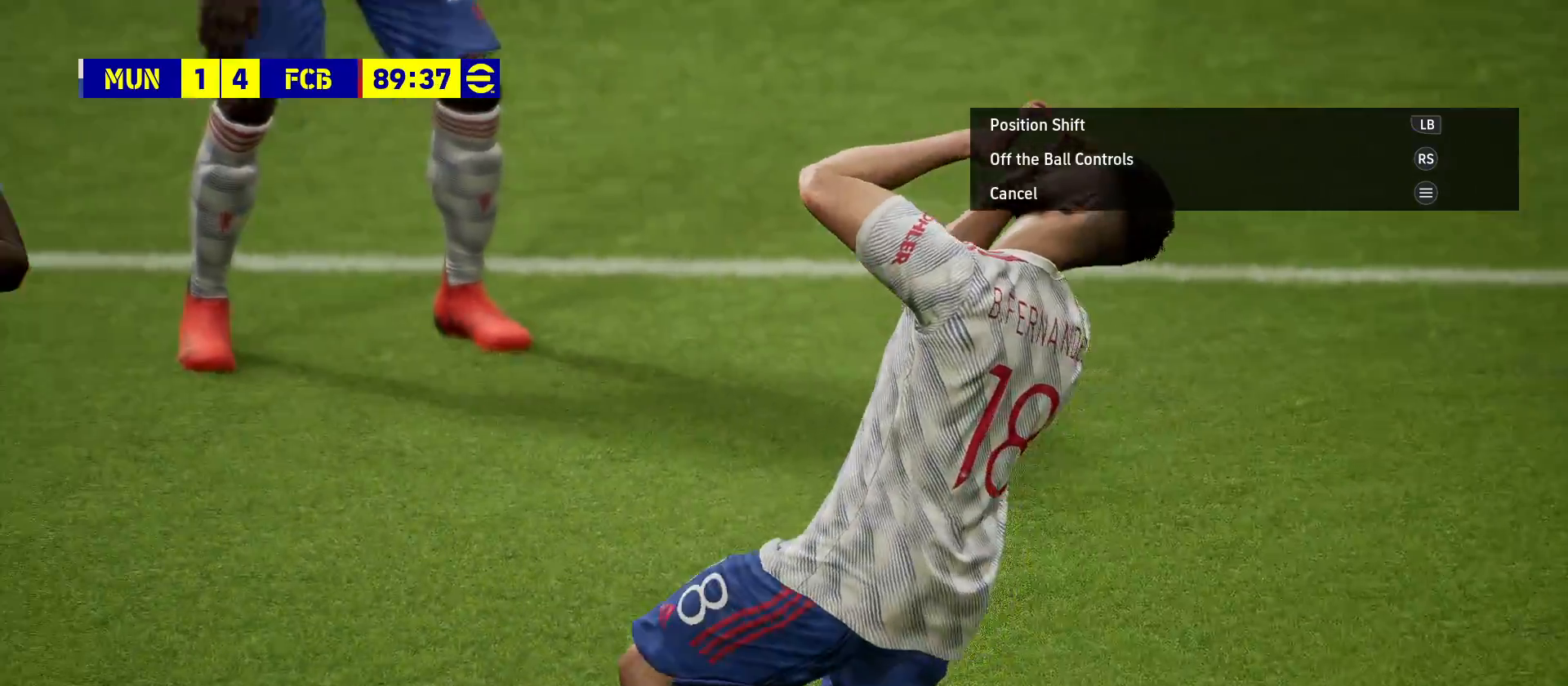
{"buttons": [], "left_stick": "center", "right_stick": "center", "events": [[33, "START", "up"], [150, "START", "down"], [300, "START", "up"]]}
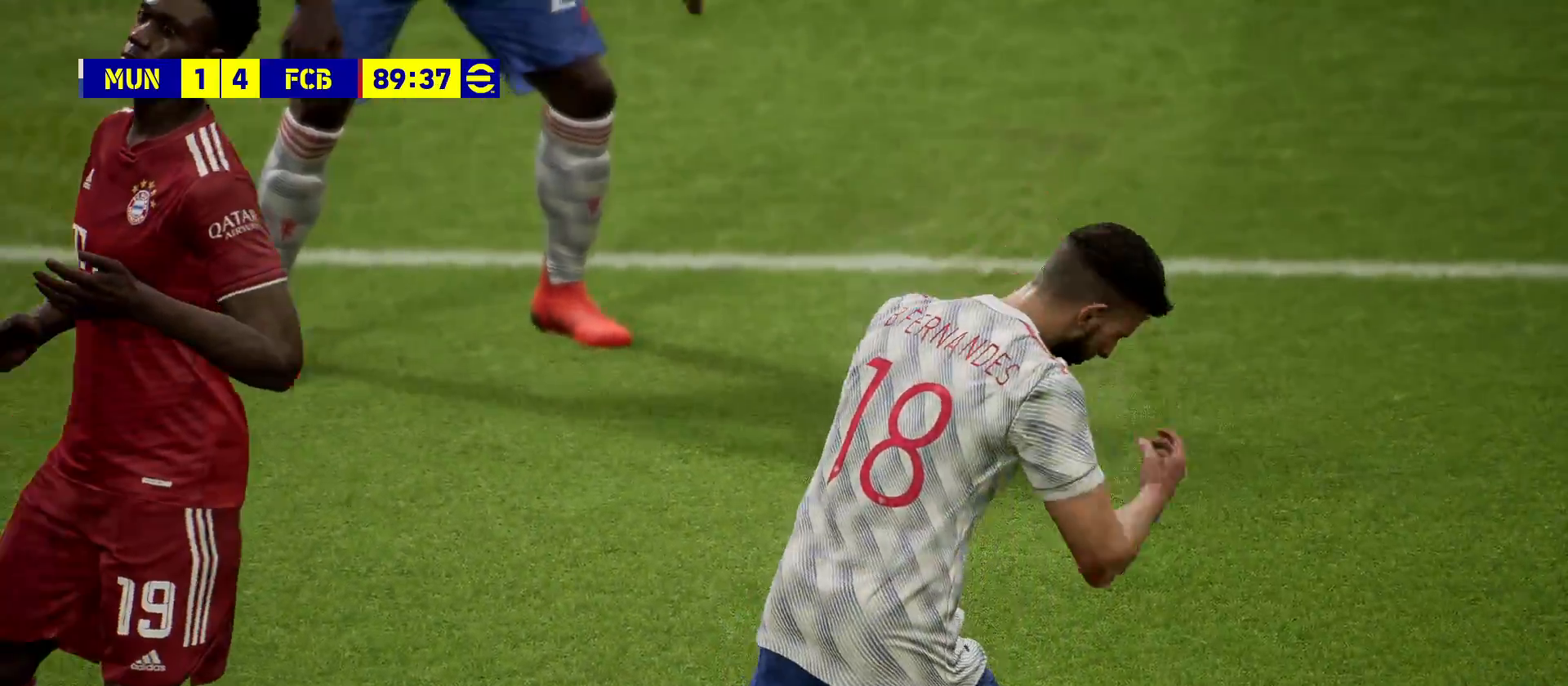
{"buttons": ["CROSS"], "left_stick": "center", "right_stick": "center", "events": [[67, "CROSS", "down"], [183, "CROSS", "up"], [267, "CROSS", "down"], [400, "CROSS", "up"], [467, "CROSS", "down"]]}
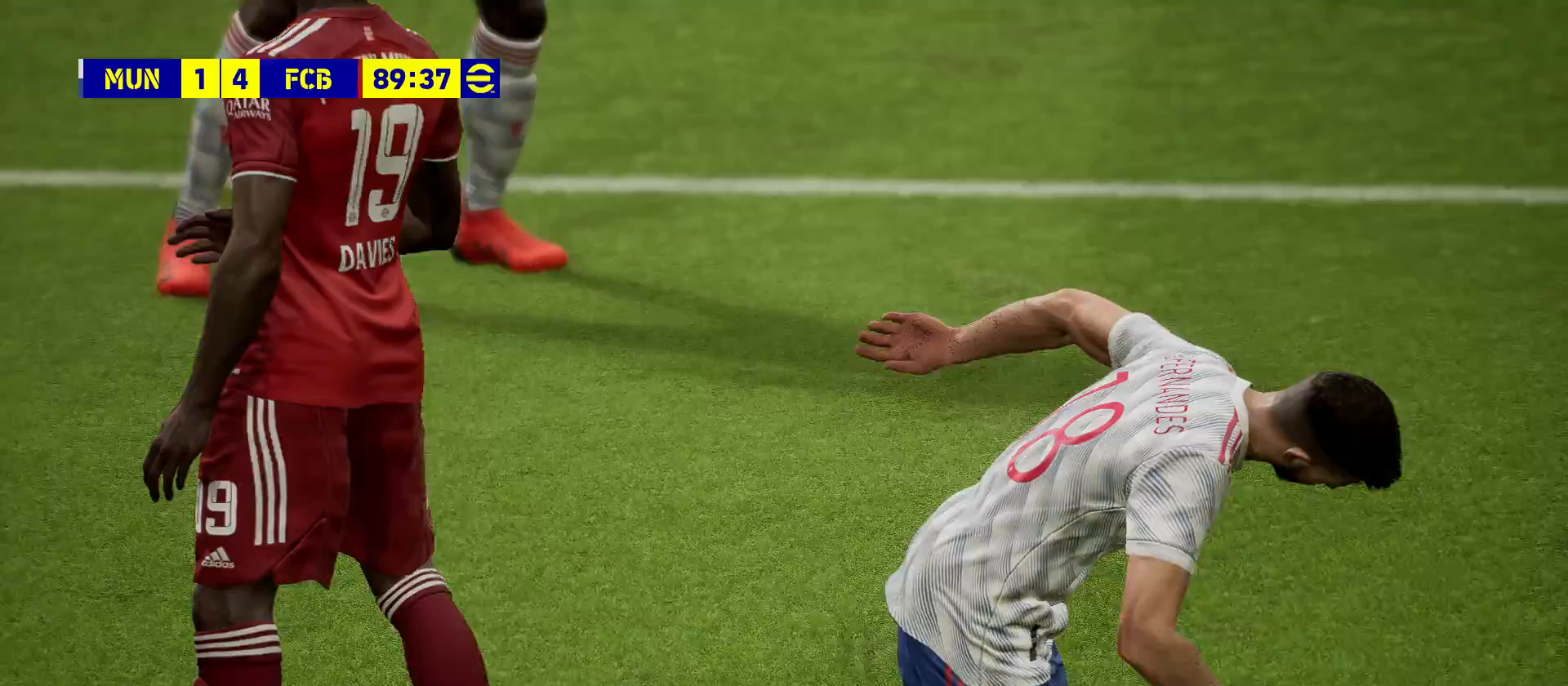
{"buttons": [], "left_stick": "center", "right_stick": "center", "events": [[117, "CROSS", "up"]]}
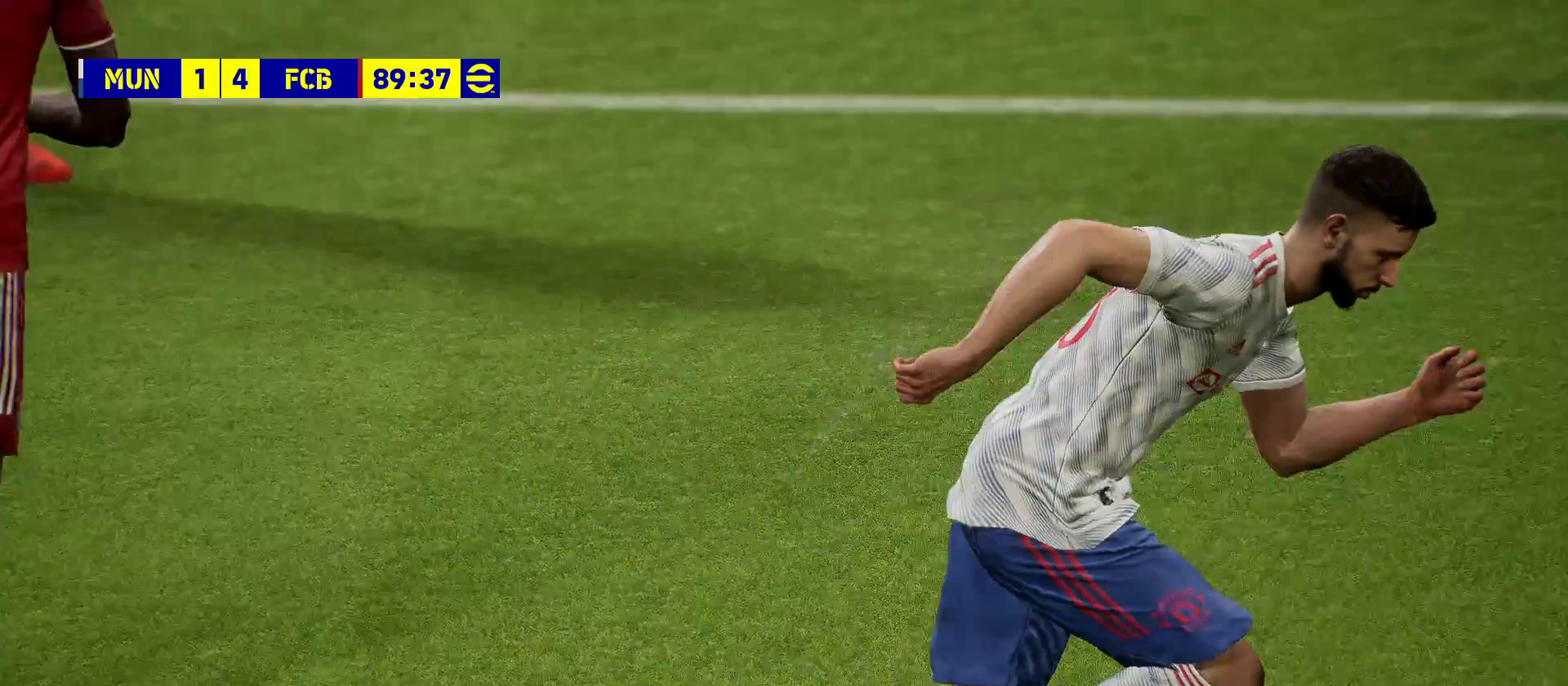
{"buttons": [], "left_stick": "center", "right_stick": "center", "events": [[100, "CROSS", "down"], [233, "CROSS", "up"], [383, "CROSS", "down"], [500, "CROSS", "up"]]}